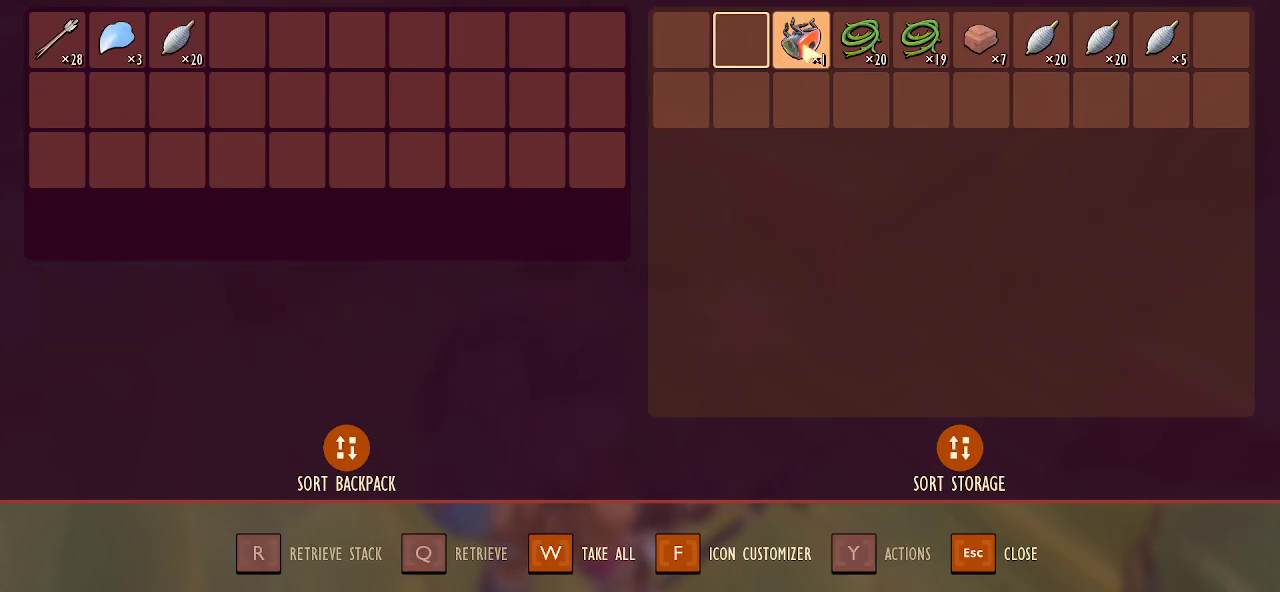
Gameplay with keyboard and mouse; each line is a JSON object with the keys and mouse buttons held at the frame after it. "events" lists presses ("down") and releases ("up") of "1", "2", "3", "4", "5", "a", "alt", "c", "caps_lock", "ctrl", "d", "e", "f", "g", "q", "r", "s", "shift", "space", "t", "tab", "v", "w", "x", "z", "mouse_left", "mouse_wheel" and "mouse_right" between this image and that frame as [ms after this image, input, new state], when the widget could be followed in between. "mouse_left", "mouse_wheel", "mouse_right" = the "left", "wheel", "right" buttons of the "mouse" list. No other keys are recorded. "wheel" means that the mouse wheel is clicked or scrolled. "mouse_move" is the direction in which the mouse moves at that frame (one of eight, or "still"), when it could be read.
{"keys": ["shift"], "mouse": [], "mouse_move": "left", "events": []}
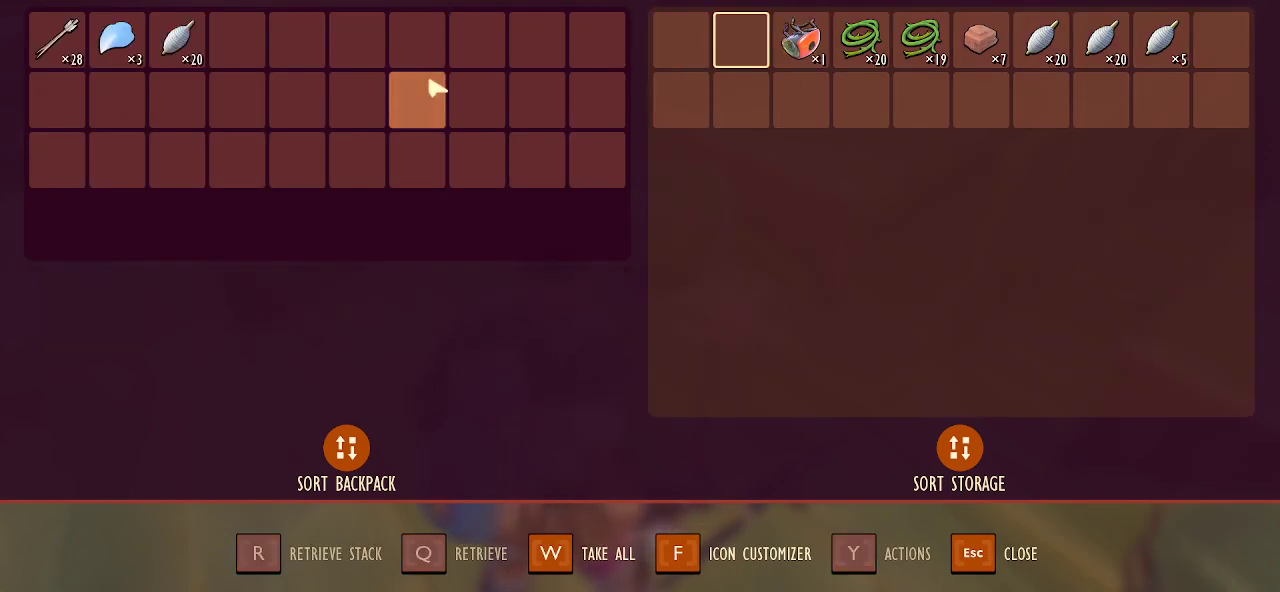
{"keys": ["shift"], "mouse": [], "mouse_move": "left", "events": []}
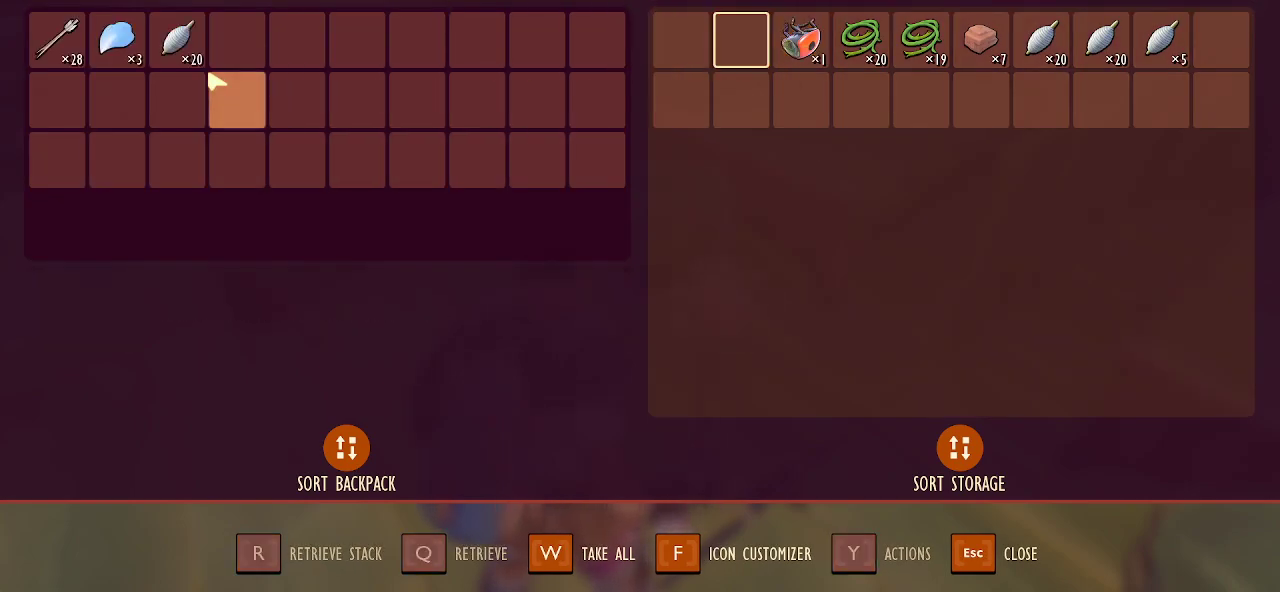
{"keys": ["shift"], "mouse": [], "mouse_move": "still", "events": []}
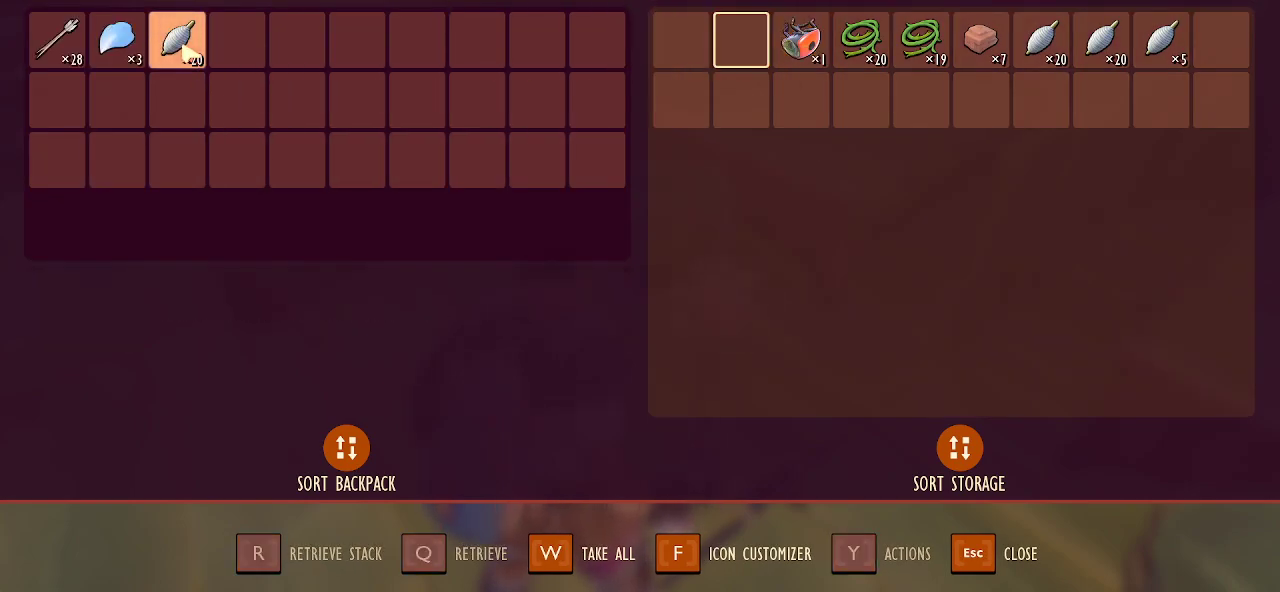
{"keys": ["shift"], "mouse": ["left"], "mouse_move": "left", "events": [[216, "mouse_left", "down"], [266, "mouse_left", "up"], [500, "mouse_left", "down"]]}
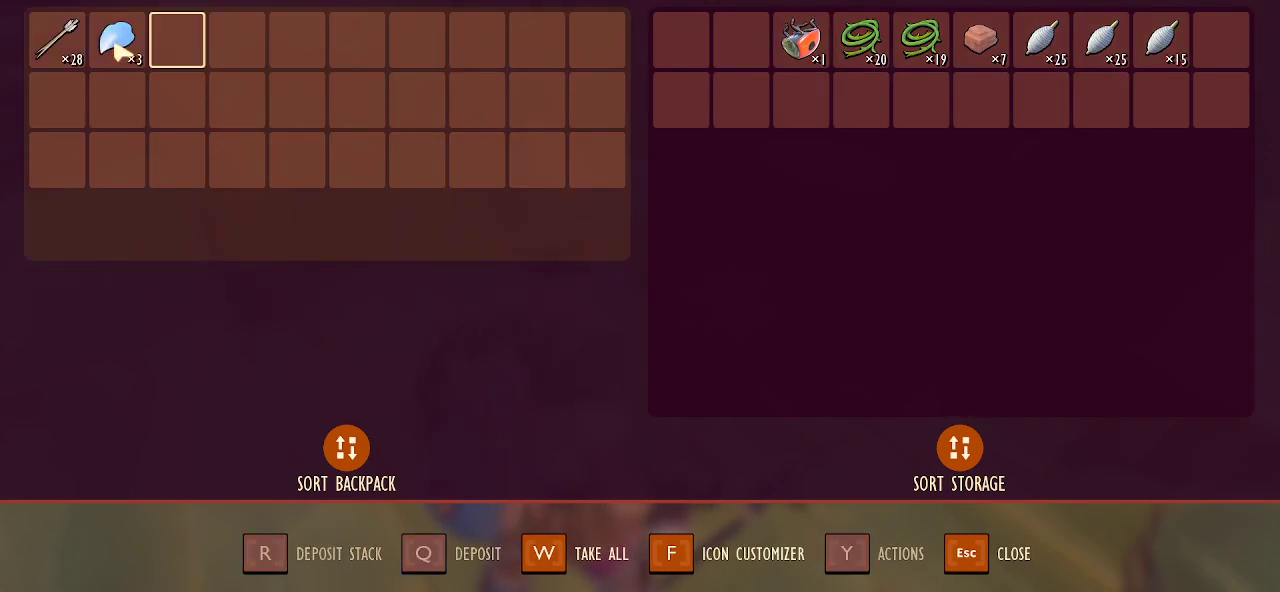
{"keys": ["shift"], "mouse": [], "mouse_move": "right", "events": [[100, "mouse_left", "up"]]}
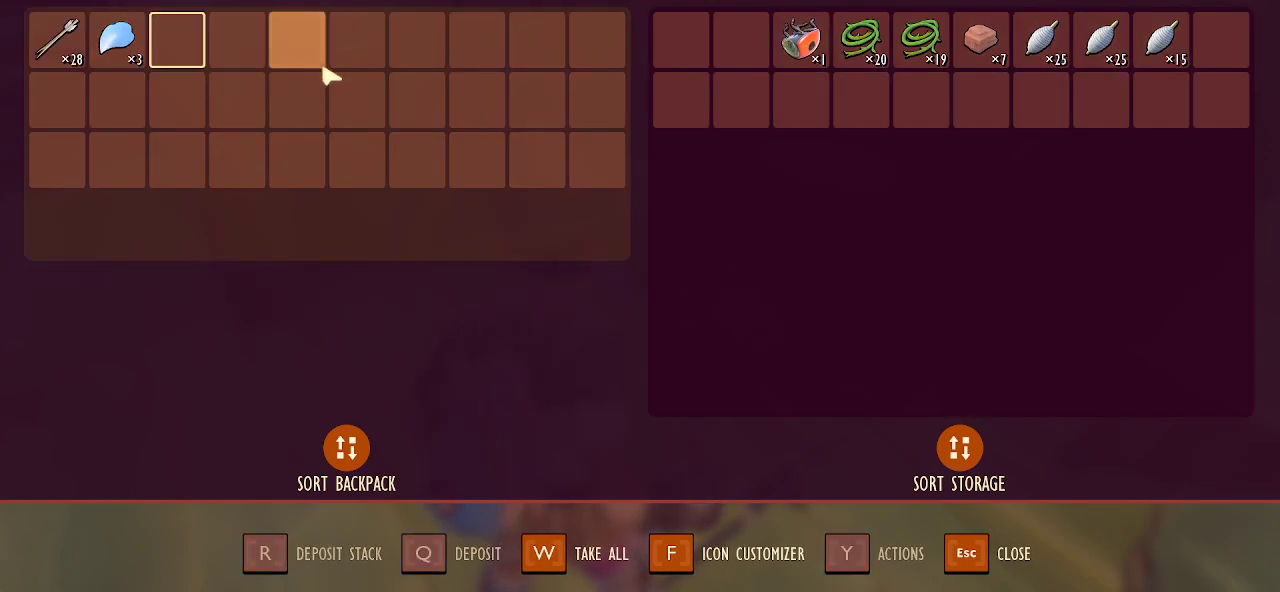
{"keys": ["shift"], "mouse": [], "mouse_move": "left", "events": []}
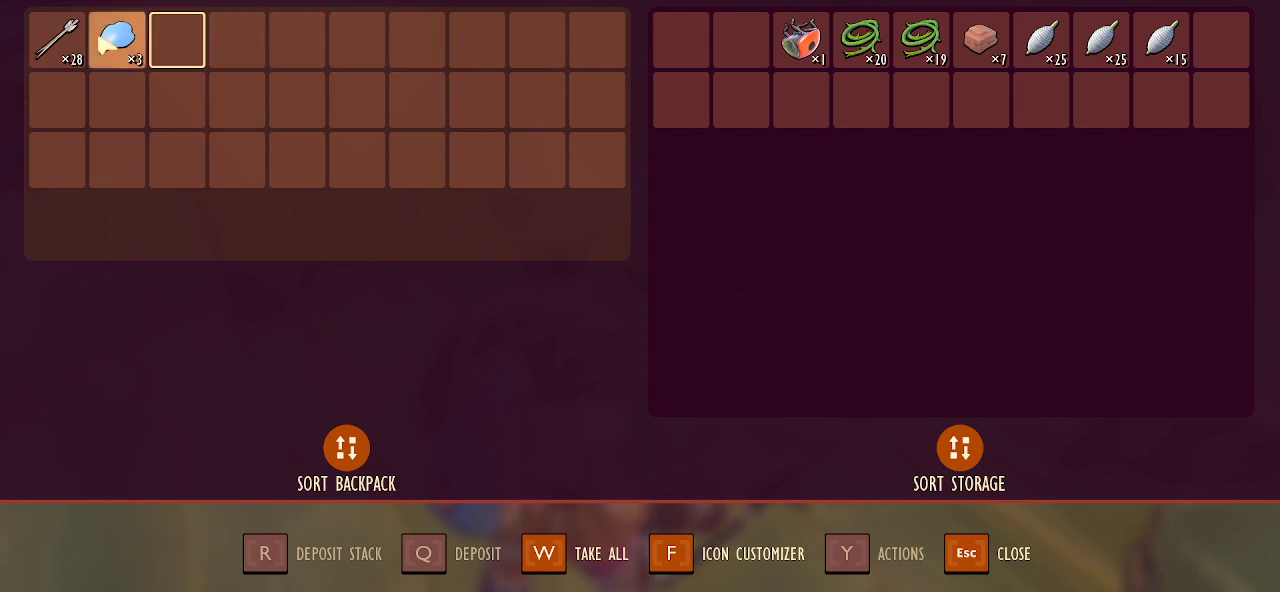
{"keys": ["shift"], "mouse": [], "mouse_move": "still", "events": [[33, "mouse_left", "down"], [166, "mouse_left", "up"]]}
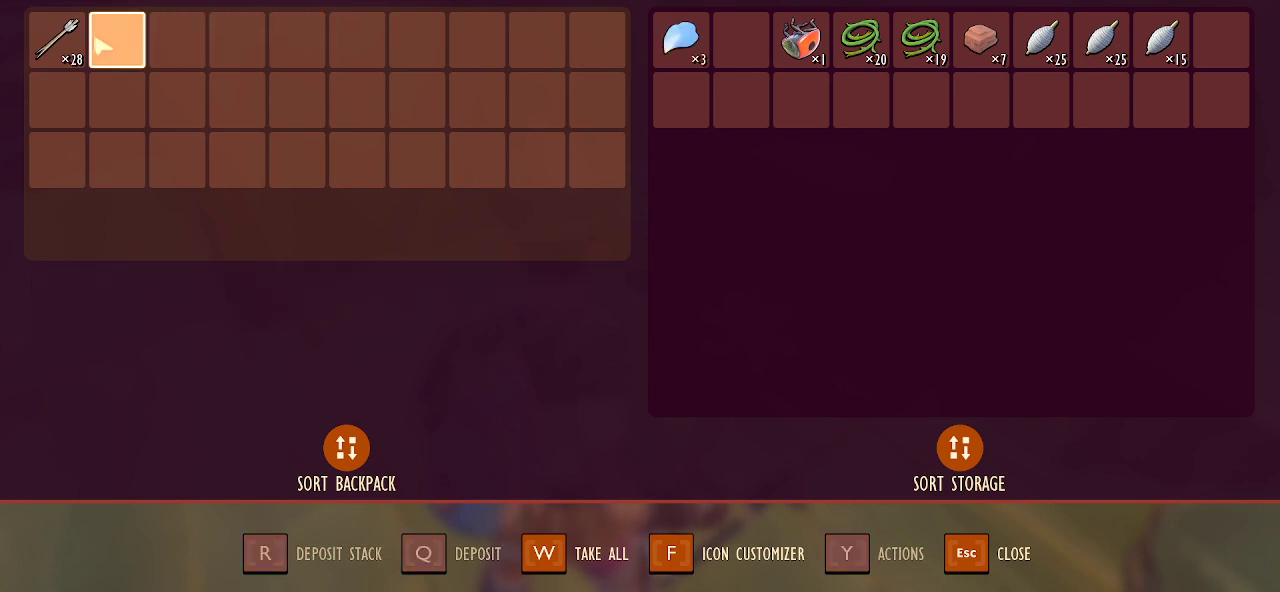
{"keys": [], "mouse": [], "mouse_move": "right", "events": [[466, "shift", "up"]]}
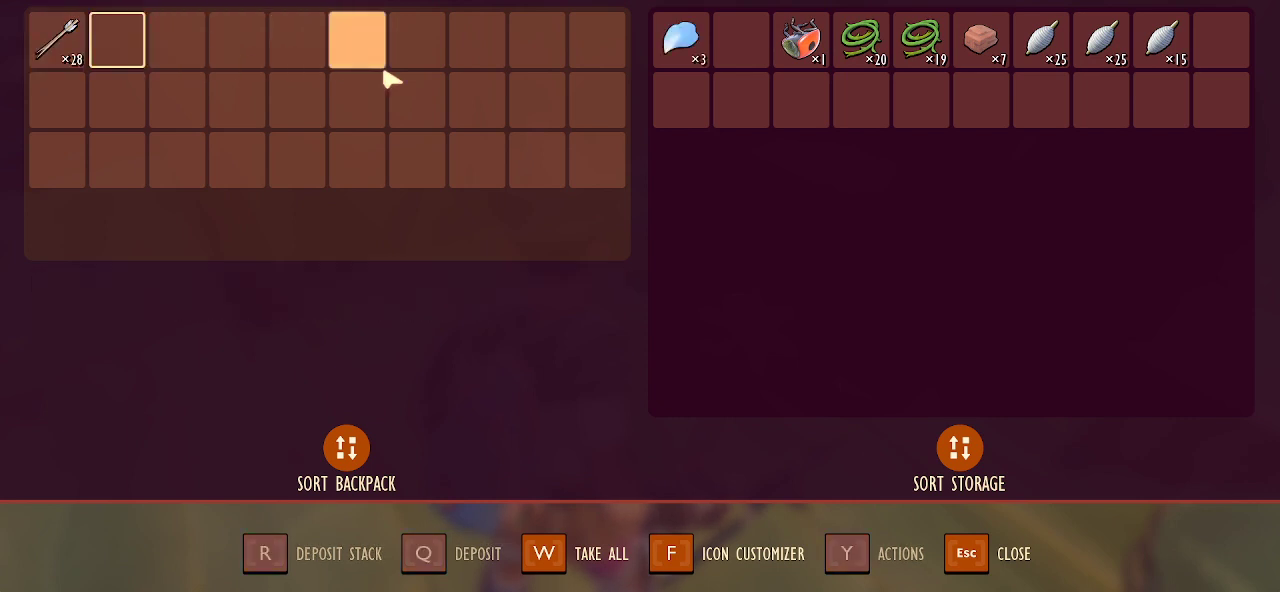
{"keys": [], "mouse": [], "mouse_move": "right", "events": []}
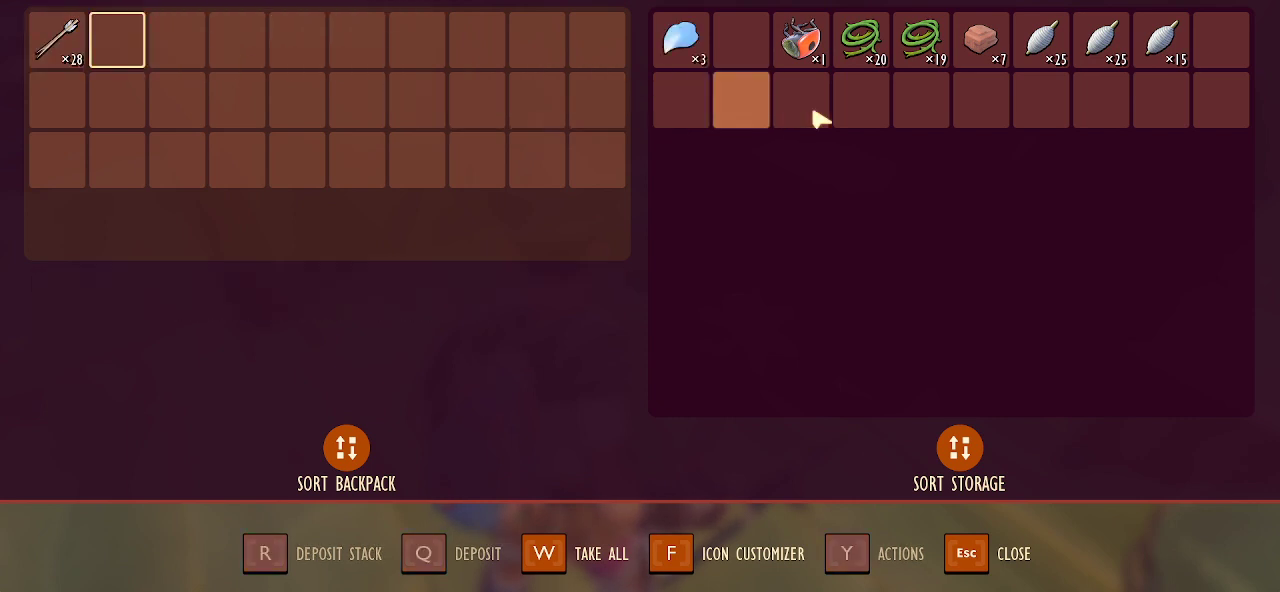
{"keys": [], "mouse": [], "mouse_move": "left", "events": []}
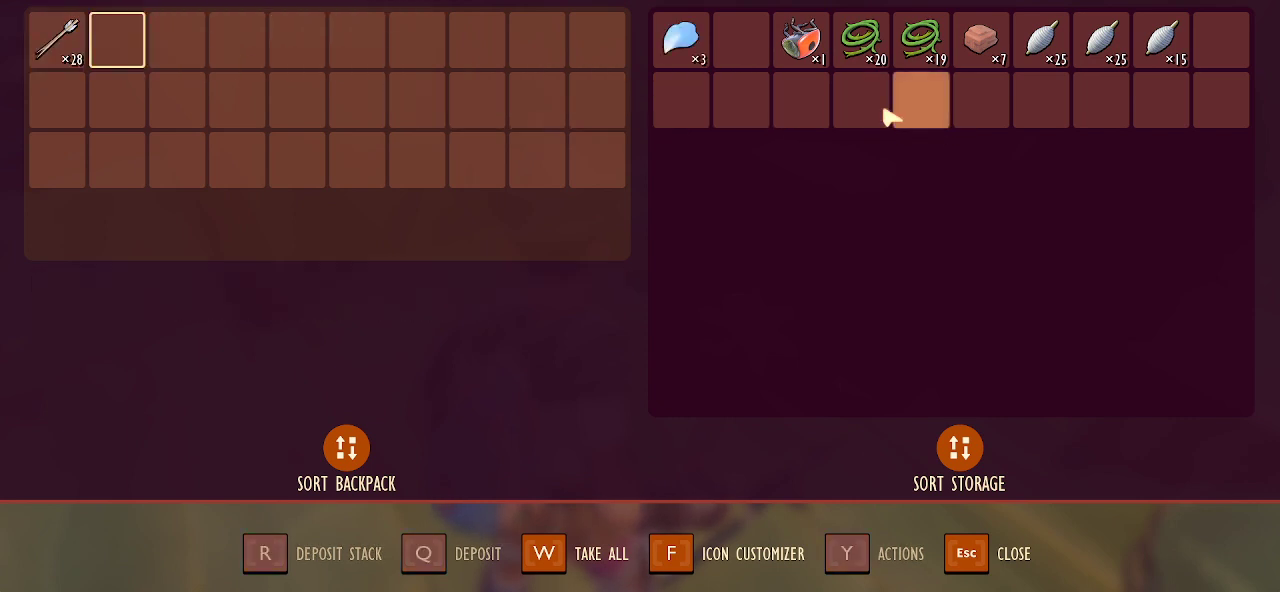
{"keys": ["d"], "mouse": [], "mouse_move": "right", "events": [[183, "e", "down"], [283, "e", "up"], [466, "d", "down"]]}
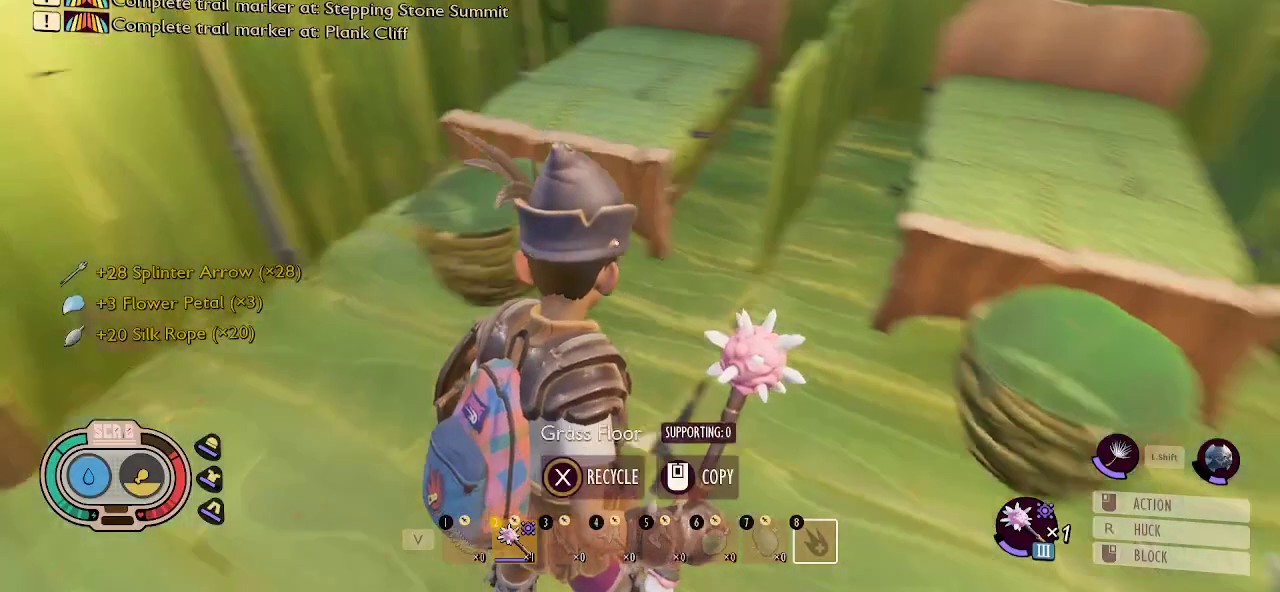
{"keys": ["d", "w"], "mouse": [], "mouse_move": "still", "events": [[250, "w", "down"]]}
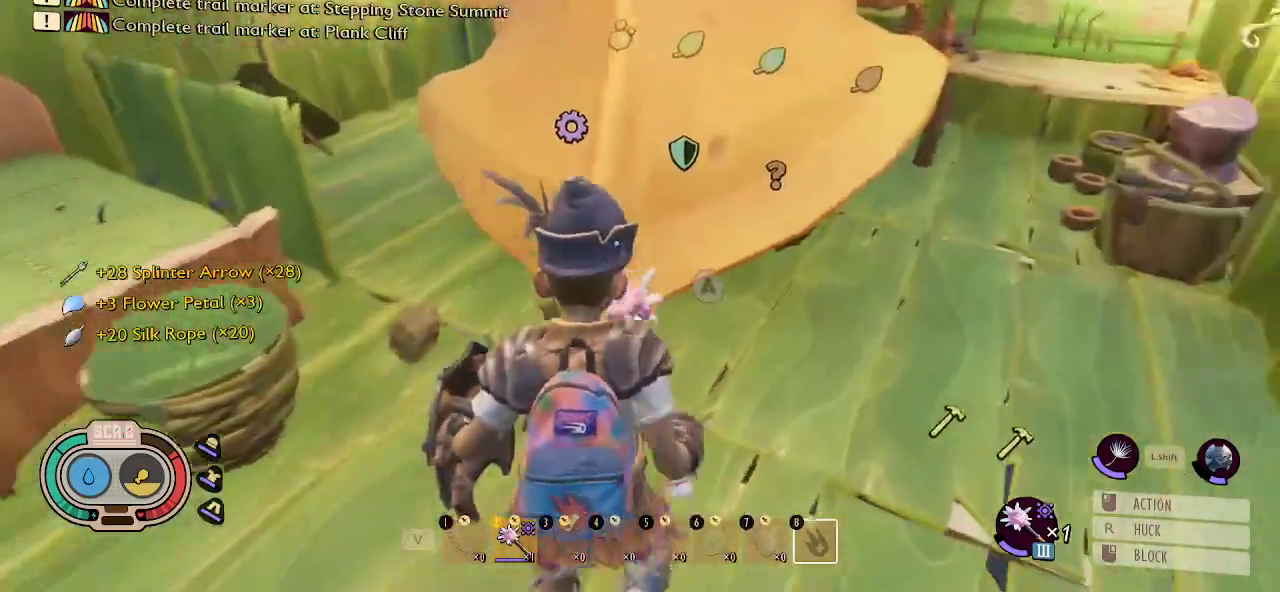
{"keys": ["d", "w"], "mouse": [], "mouse_move": "still", "events": []}
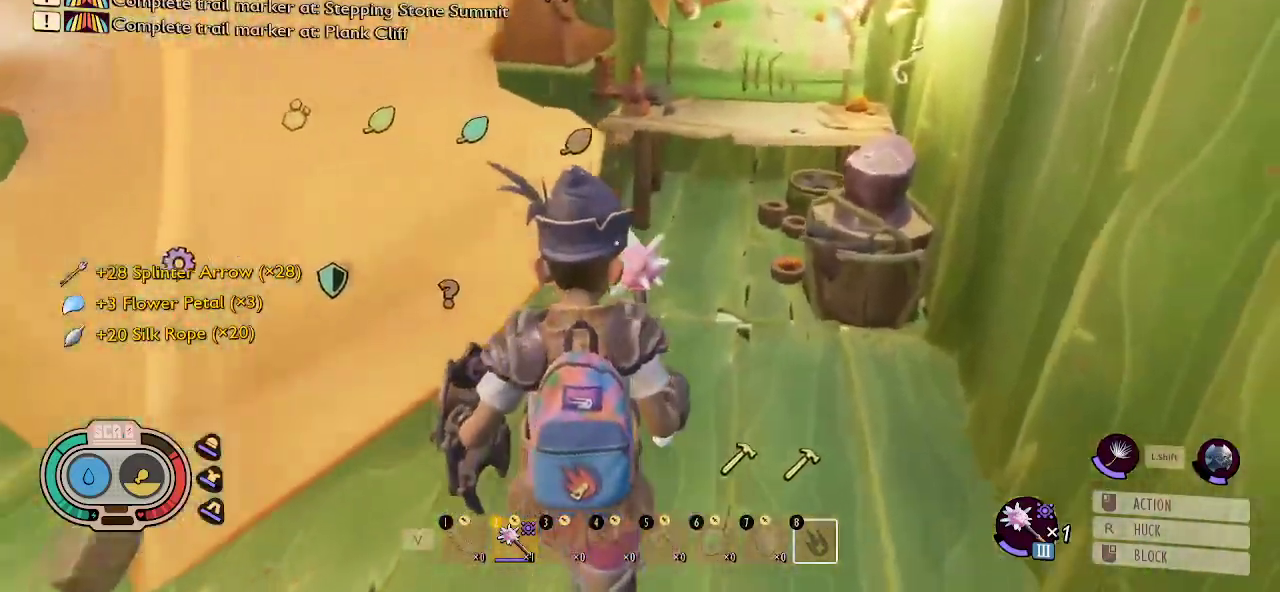
{"keys": ["d", "w"], "mouse": [], "mouse_move": "left", "events": []}
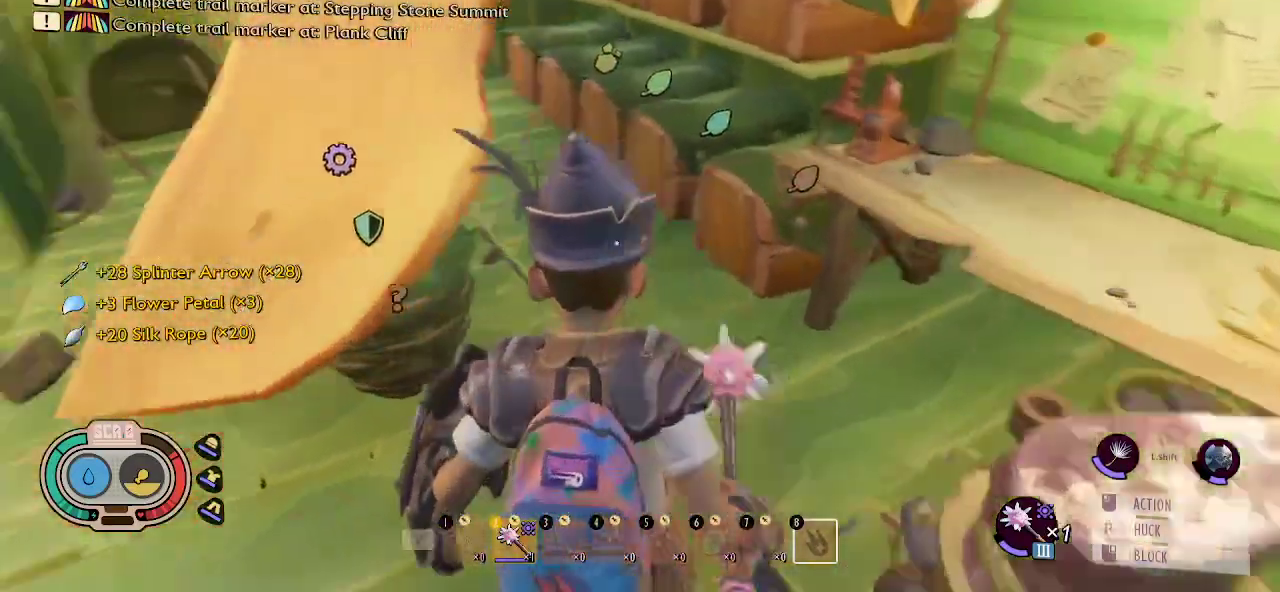
{"keys": [], "mouse": [], "mouse_move": "down-left", "events": [[200, "d", "up"], [200, "w", "up"], [350, "e", "down"], [433, "e", "up"]]}
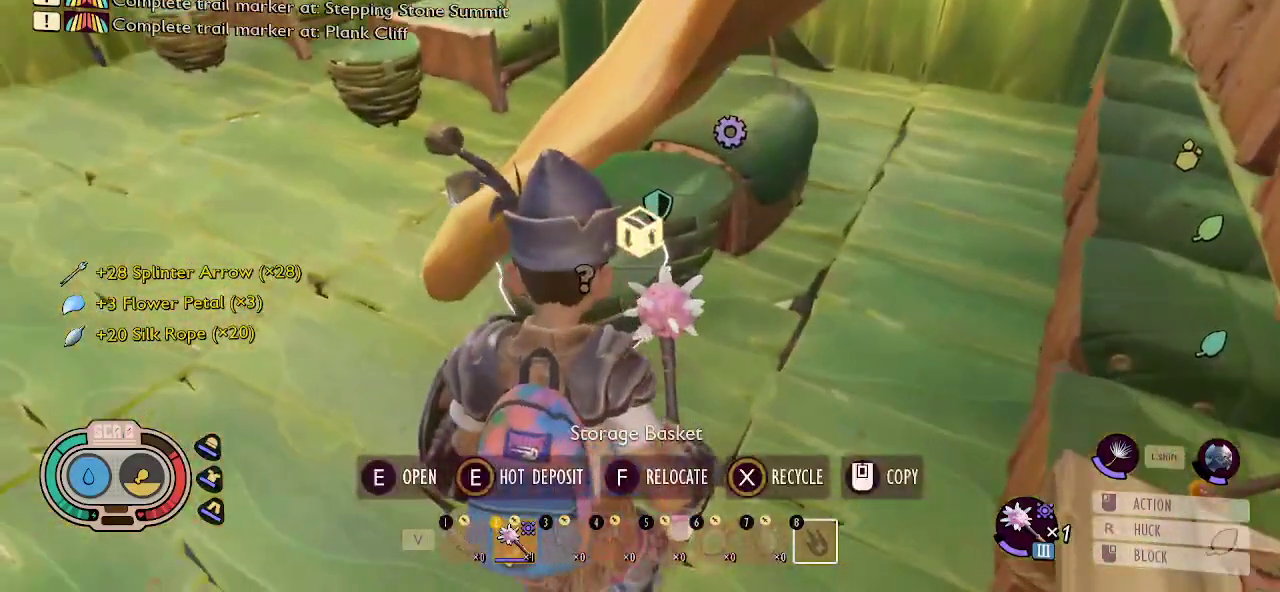
{"keys": ["e"], "mouse": [], "mouse_move": "still", "events": [[500, "e", "down"]]}
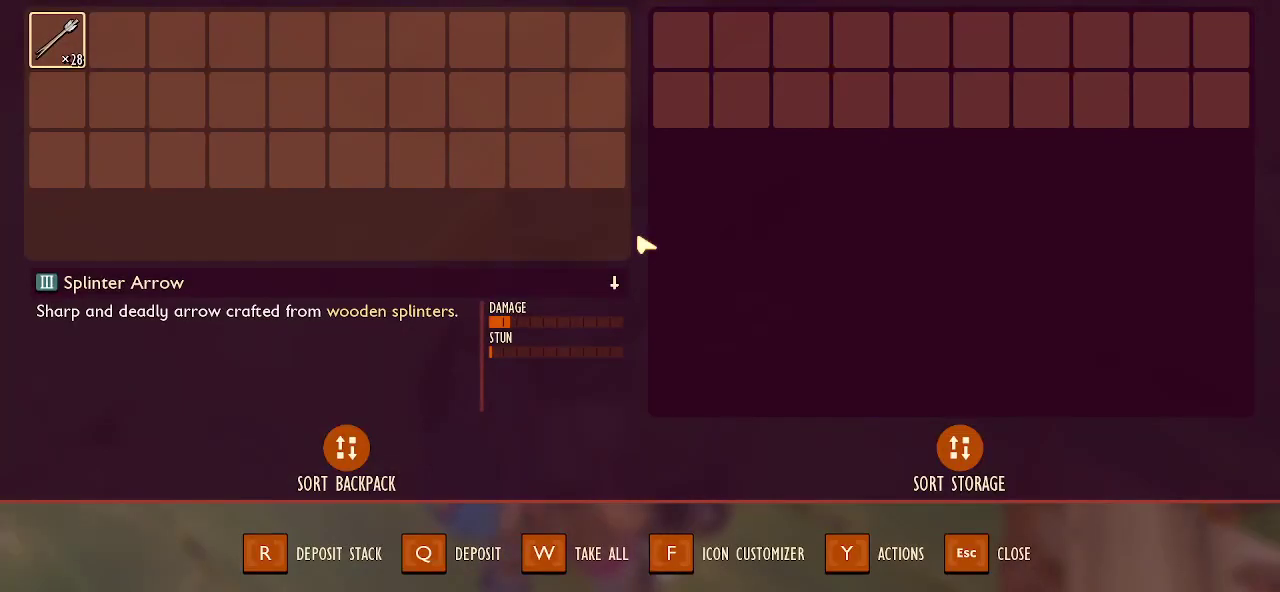
{"keys": ["e"], "mouse": [], "mouse_move": "down-left", "events": [[150, "e", "up"], [466, "e", "down"]]}
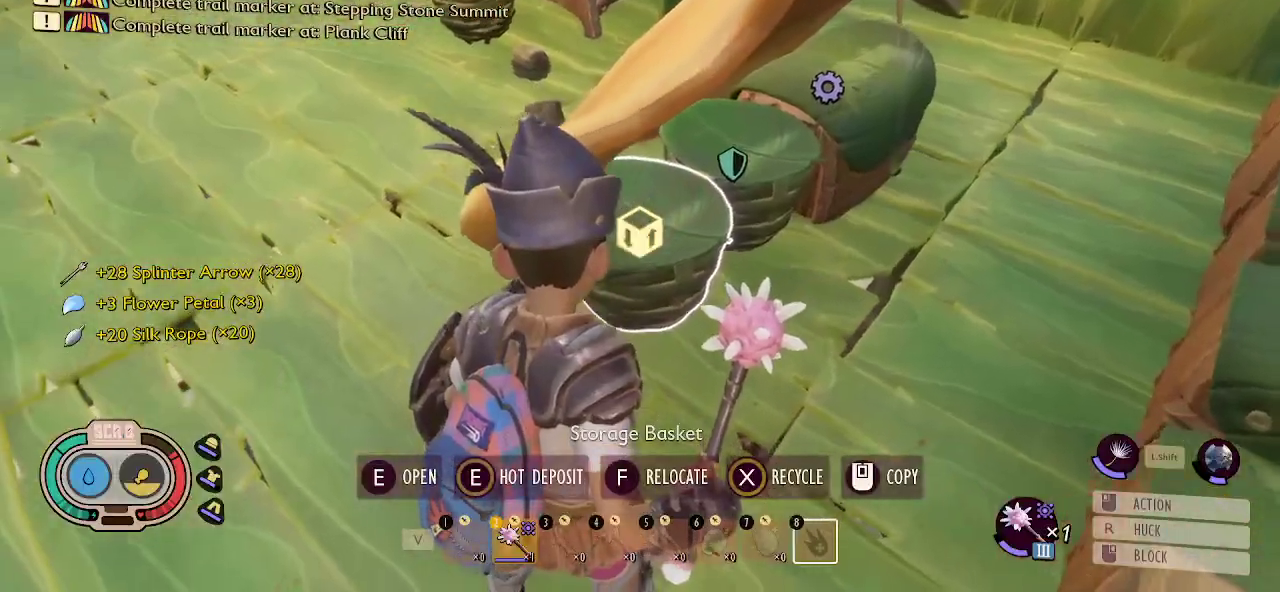
{"keys": [], "mouse": [], "mouse_move": "still", "events": [[116, "e", "up"]]}
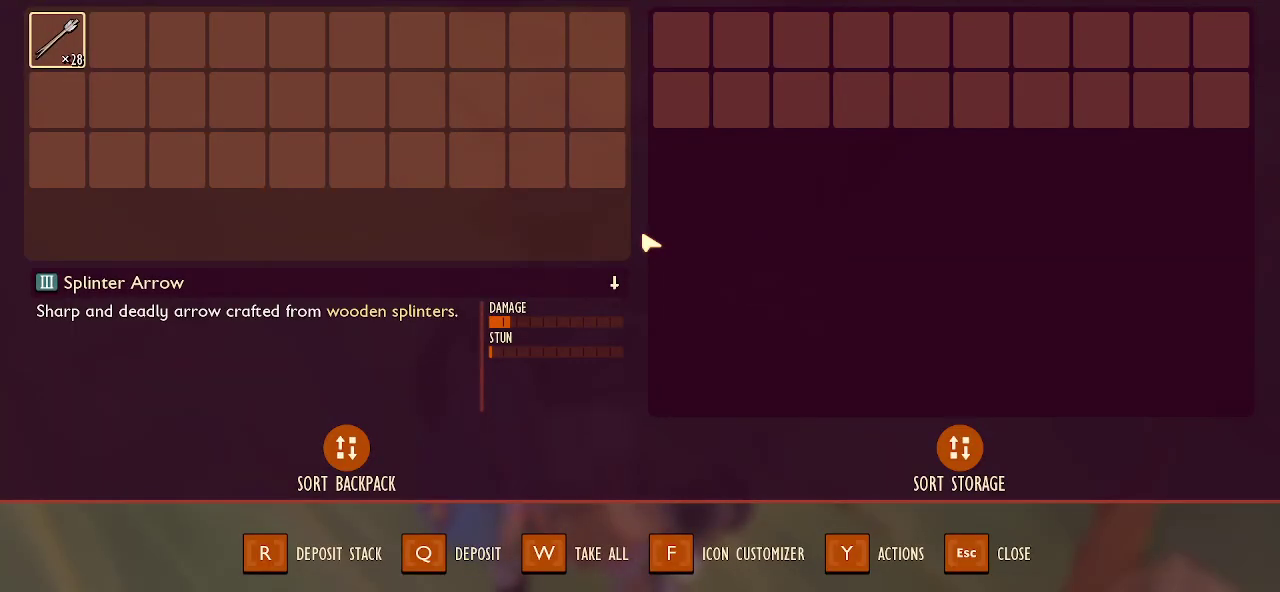
{"keys": ["d", "w"], "mouse": [], "mouse_move": "still", "events": [[83, "e", "down"], [216, "e", "up"], [366, "d", "down"], [500, "w", "down"]]}
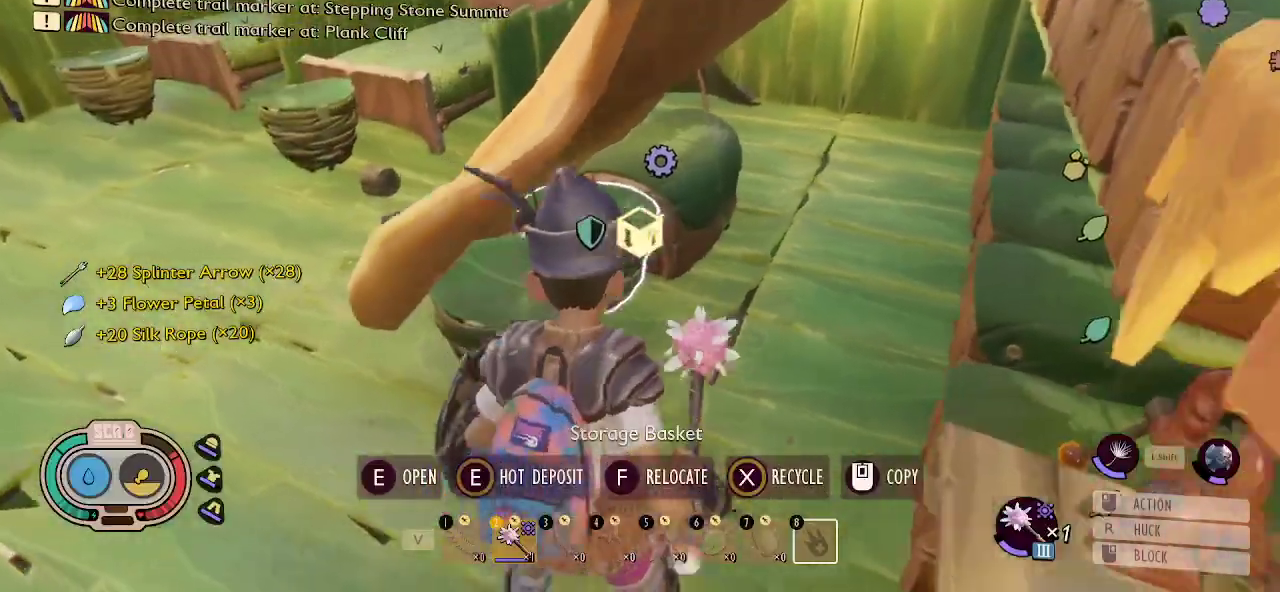
{"keys": [], "mouse": [], "mouse_move": "left", "events": [[183, "d", "up"], [183, "w", "up"], [283, "e", "down"], [416, "e", "up"]]}
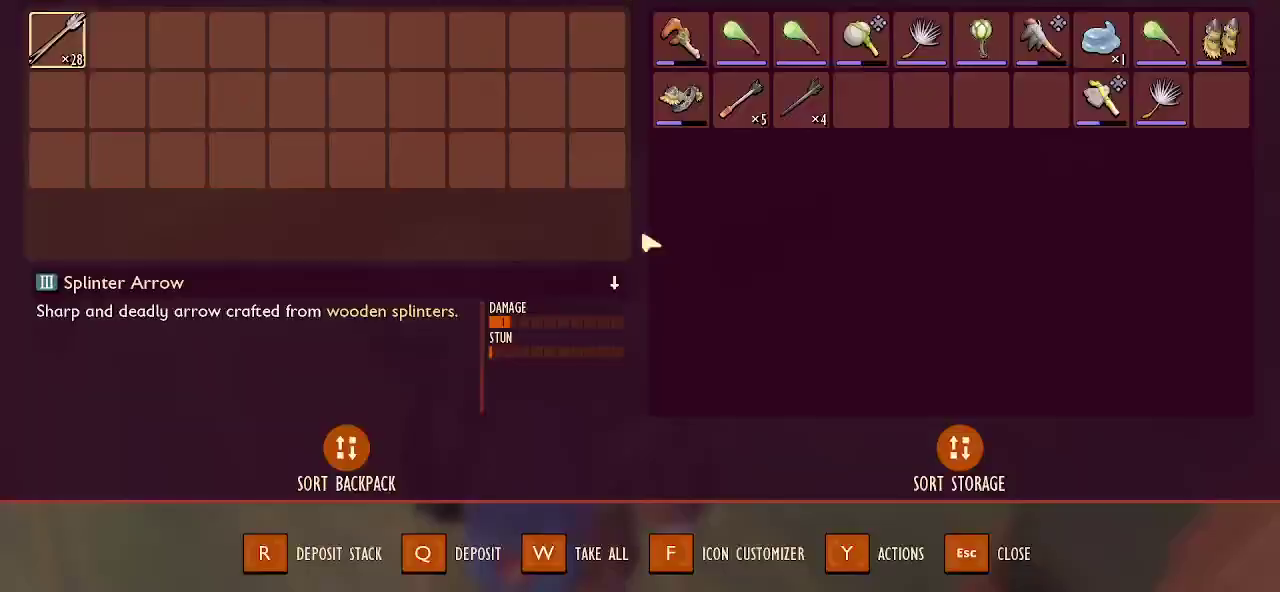
{"keys": [], "mouse": [], "mouse_move": "right", "events": []}
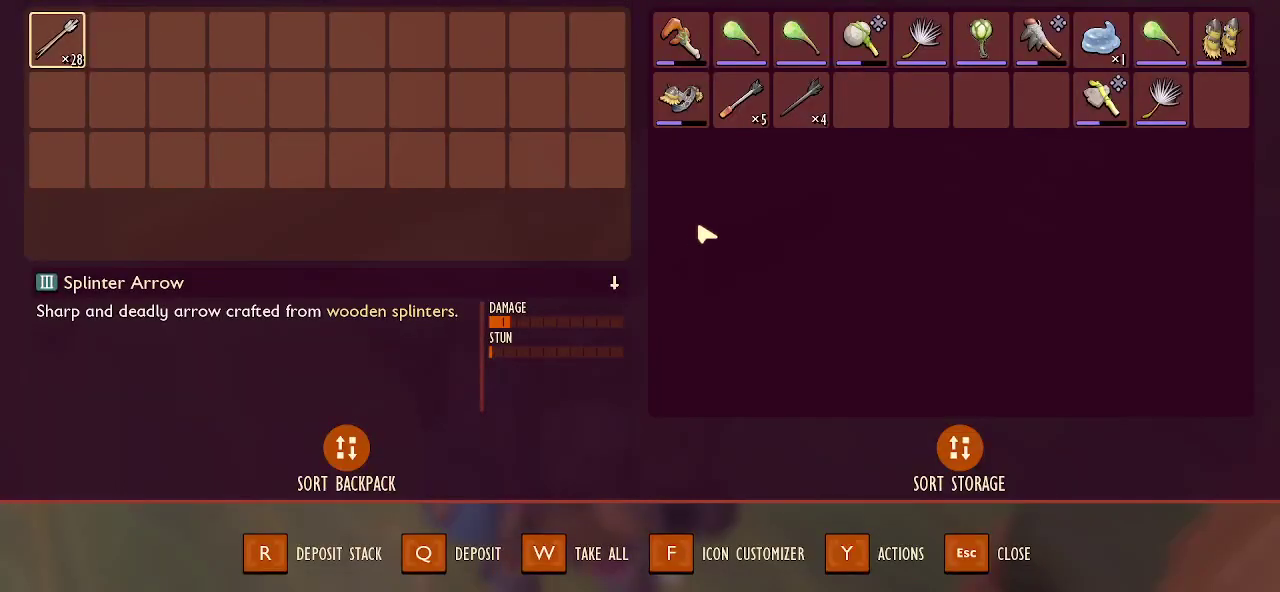
{"keys": [], "mouse": [], "mouse_move": "up-right", "events": []}
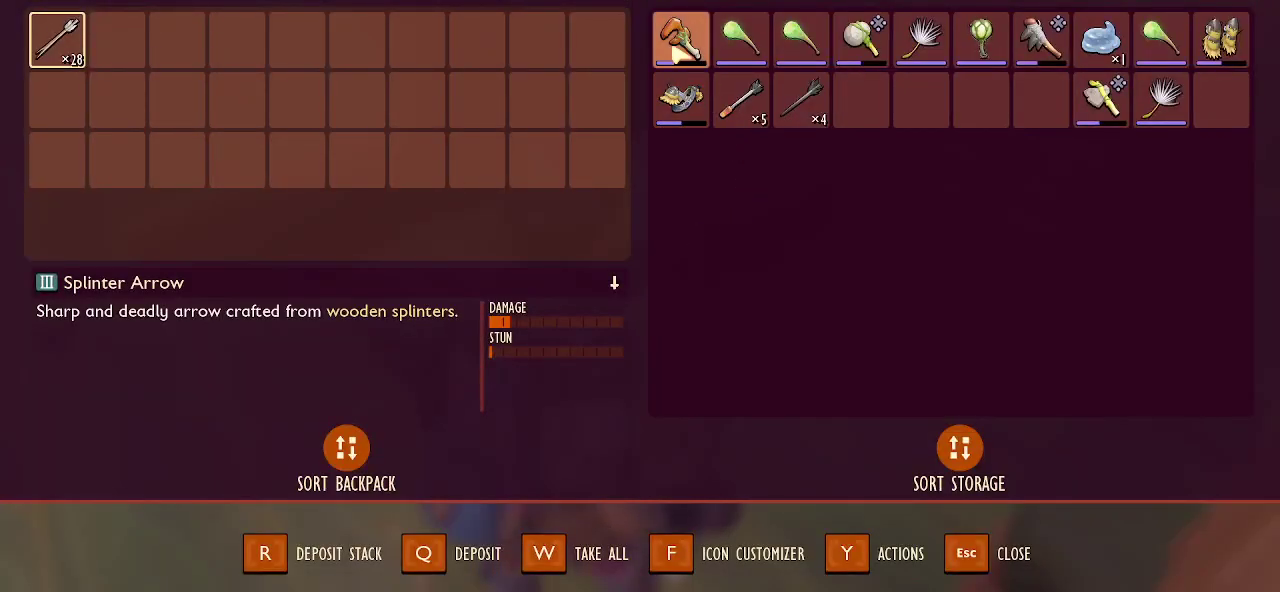
{"keys": [], "mouse": [], "mouse_move": "right", "events": []}
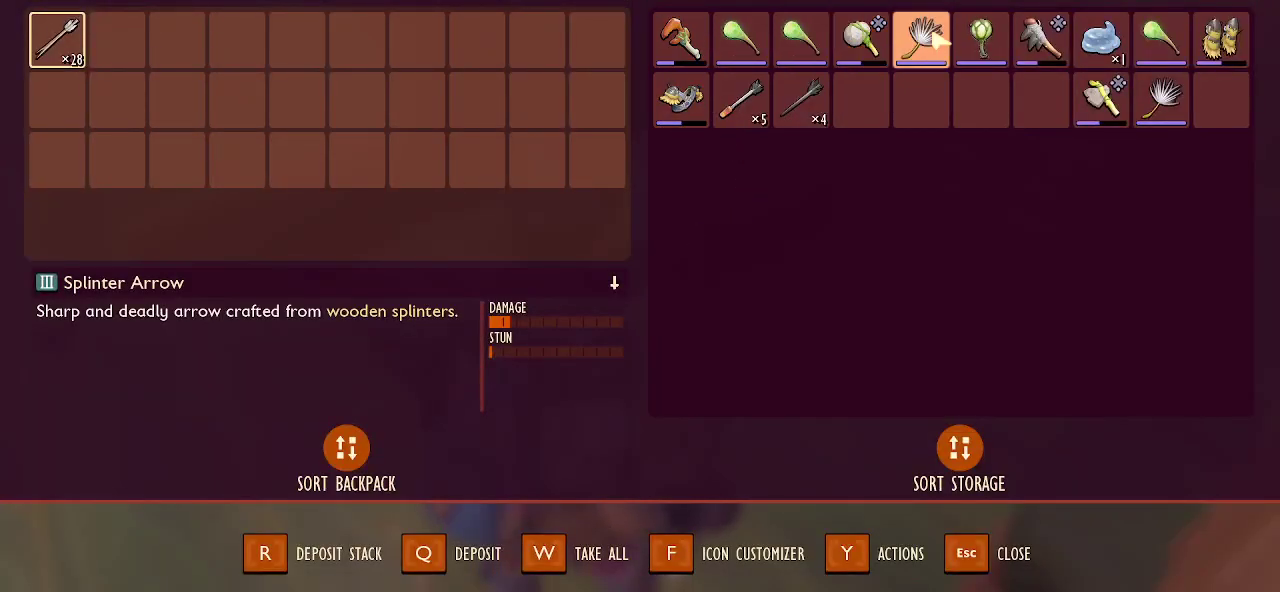
{"keys": [], "mouse": [], "mouse_move": "still", "events": []}
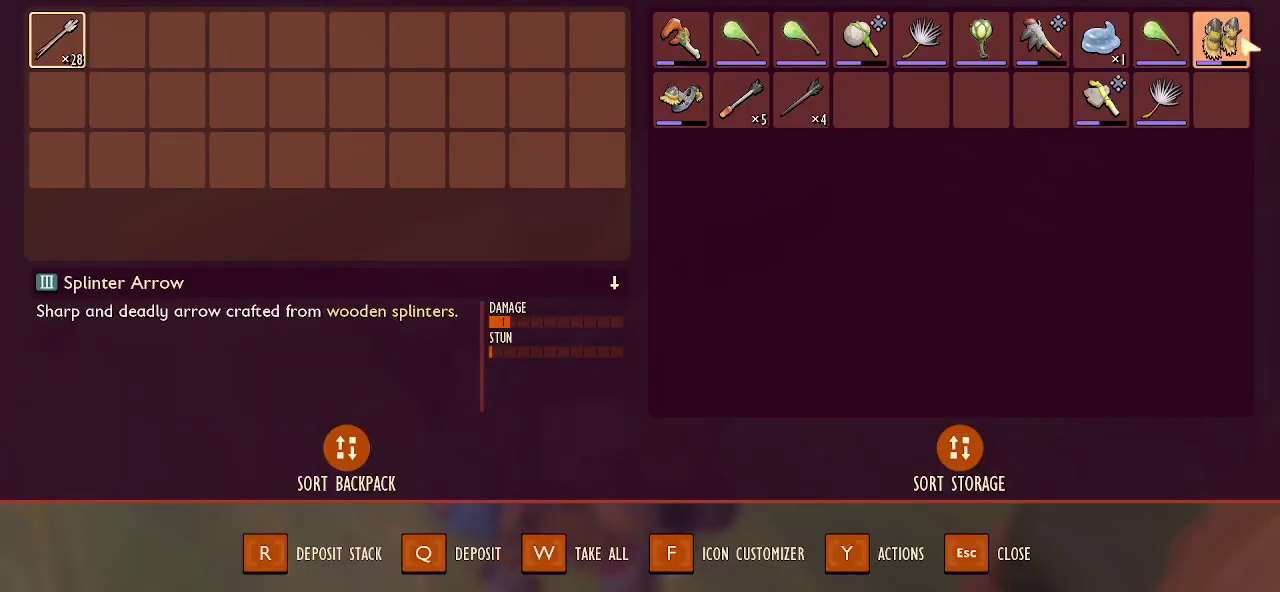
{"keys": [], "mouse": [], "mouse_move": "left", "events": []}
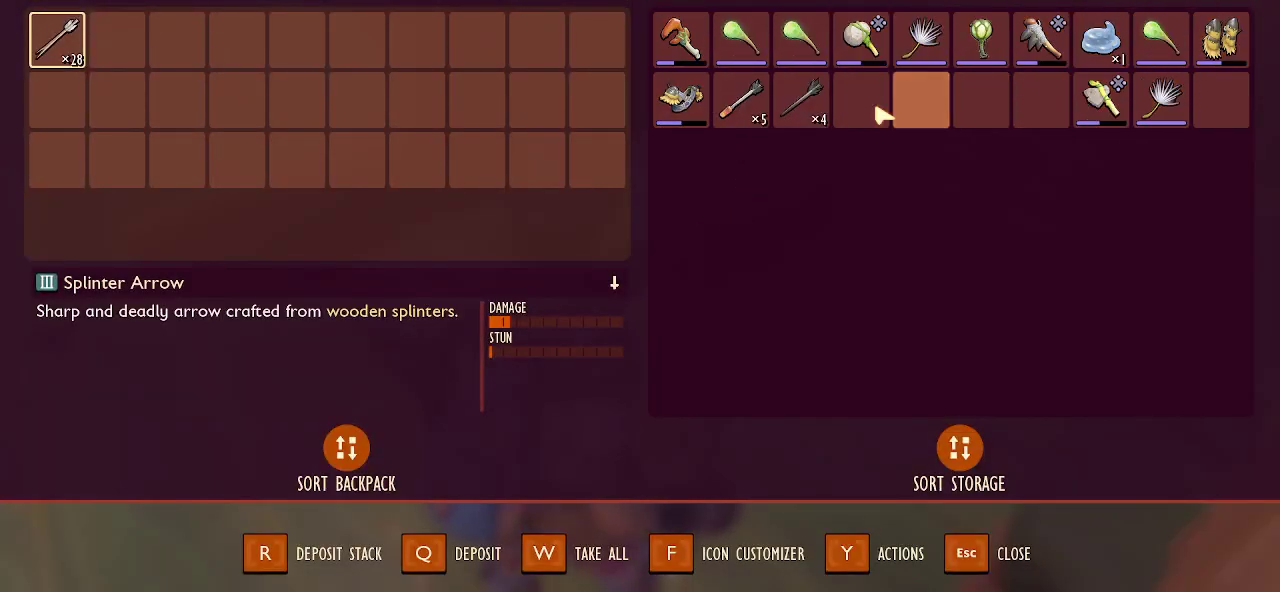
{"keys": [], "mouse": [], "mouse_move": "left", "events": []}
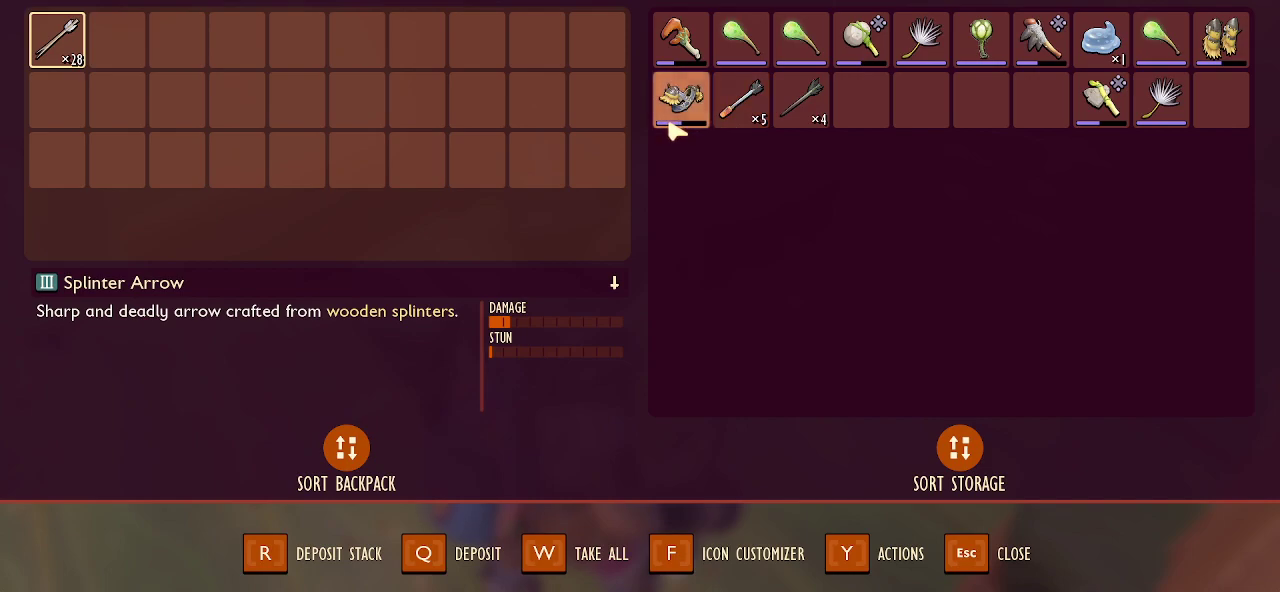
{"keys": [], "mouse": [], "mouse_move": "still", "events": []}
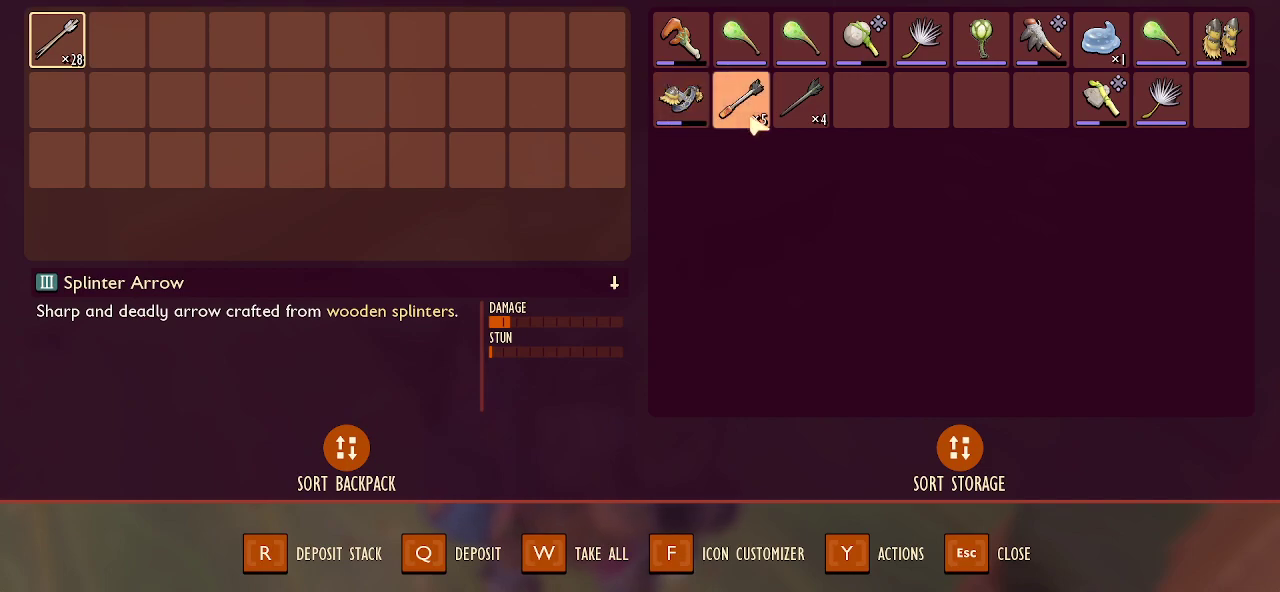
{"keys": [], "mouse": [], "mouse_move": "up-right", "events": []}
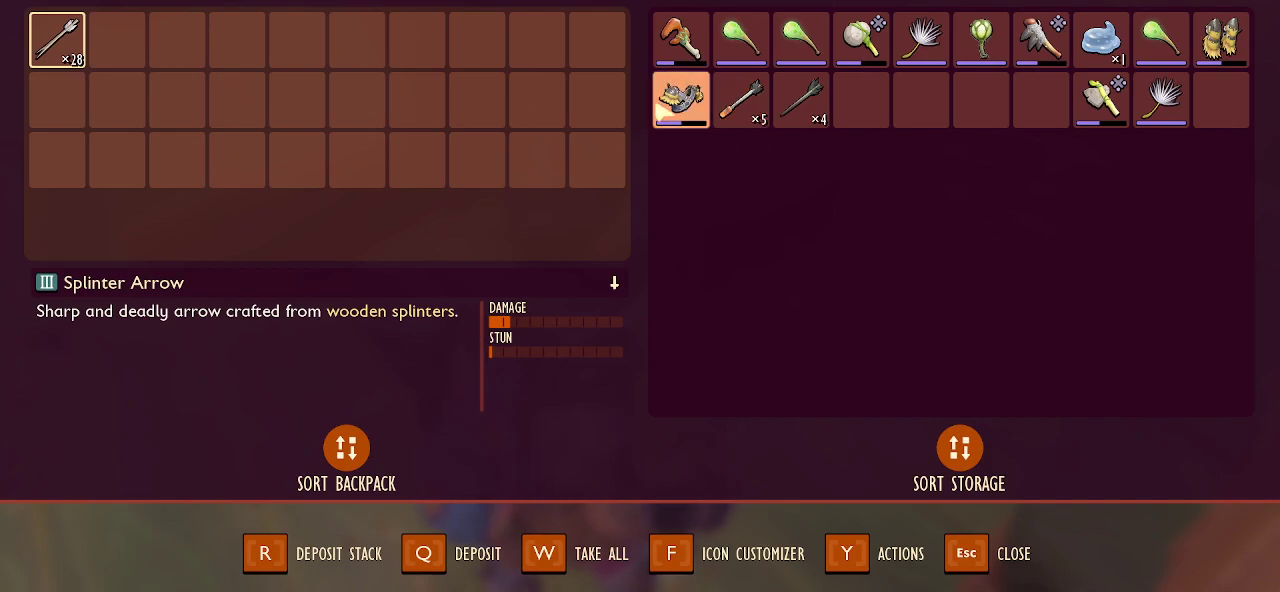
{"keys": [], "mouse": [], "mouse_move": "right", "events": []}